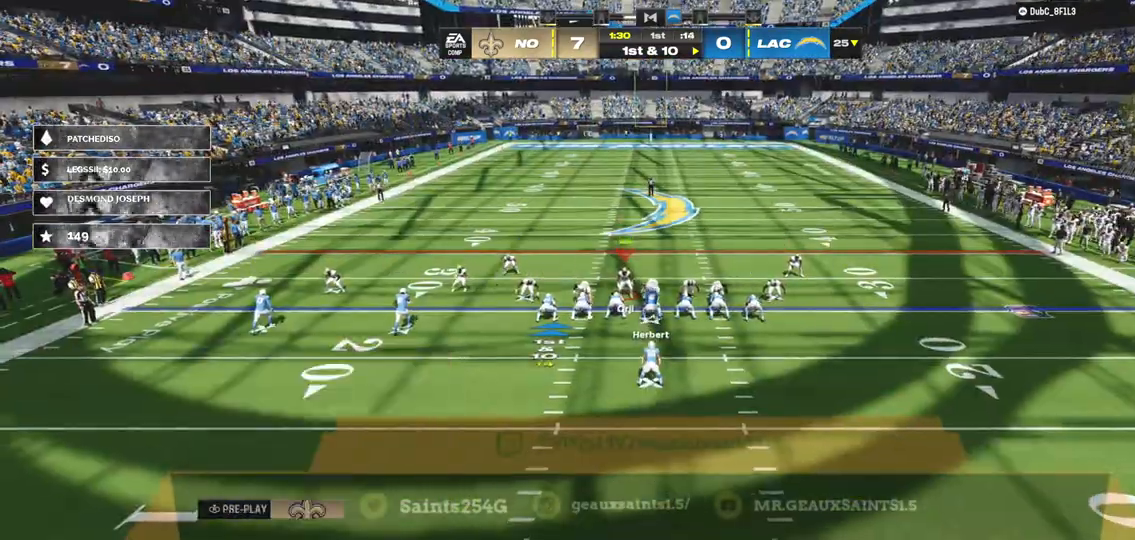
Gameplay with a controller (Xbox layout); each line is a JSON object with the inputs held at the frame after it (dt_ms = milliseconds from this image to that frame). "events" lists button and stick changes between this image and that frame as [ms after this image, input, new state], when the widget could be followed in between. Not read: L3.
{"dt_ms": 500, "buttons": ["R2"], "left_stick": "center", "right_stick": "center", "events": [[67, "R2", "down"]]}
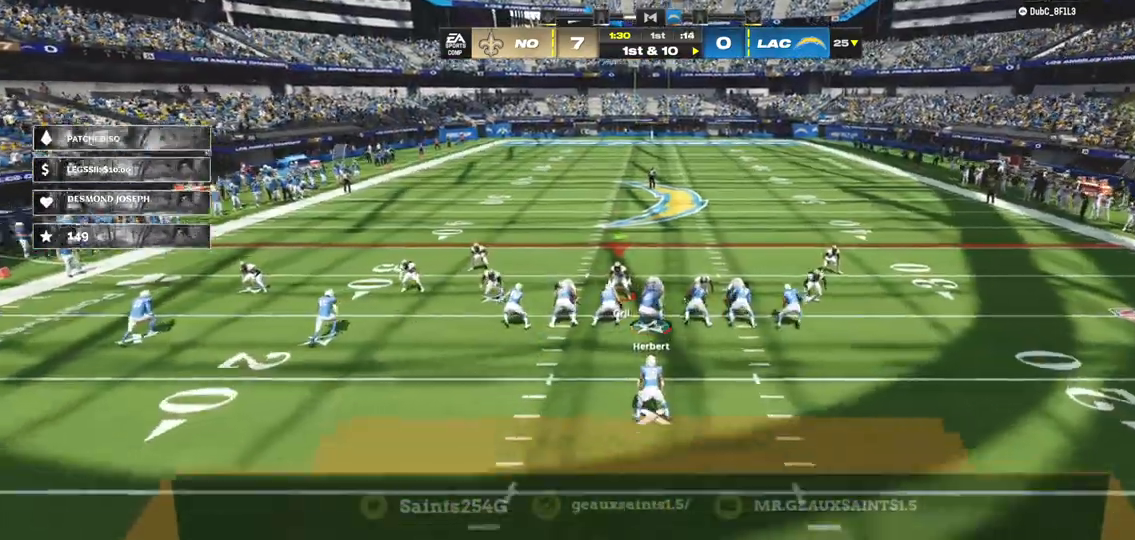
{"dt_ms": 500, "buttons": ["R2"], "left_stick": "up", "right_stick": "center", "events": [[133, "left_stick", "up-right"], [400, "left_stick", "up"]]}
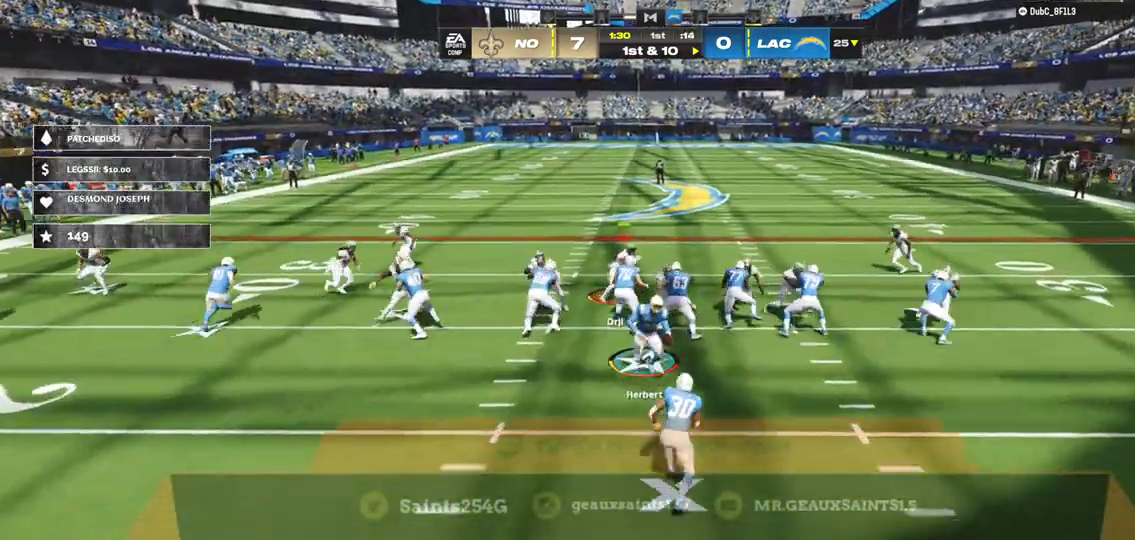
{"dt_ms": 500, "buttons": ["R2"], "left_stick": "down-right", "right_stick": "center", "events": [[67, "left_stick", "up-right"], [467, "left_stick", "down-right"]]}
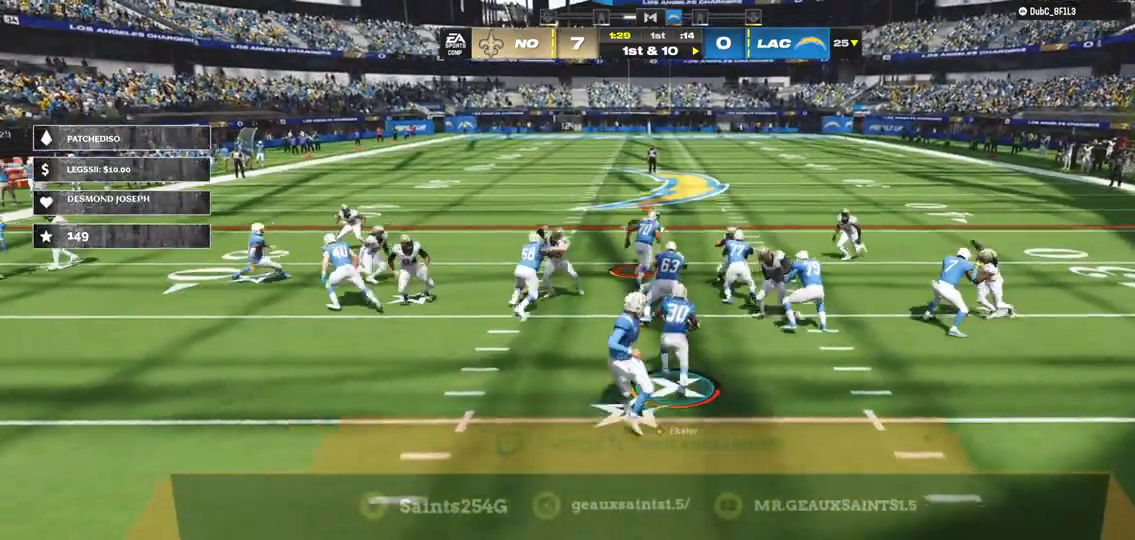
{"dt_ms": 500, "buttons": ["R2"], "left_stick": "down", "right_stick": "center", "events": [[167, "left_stick", "down"]]}
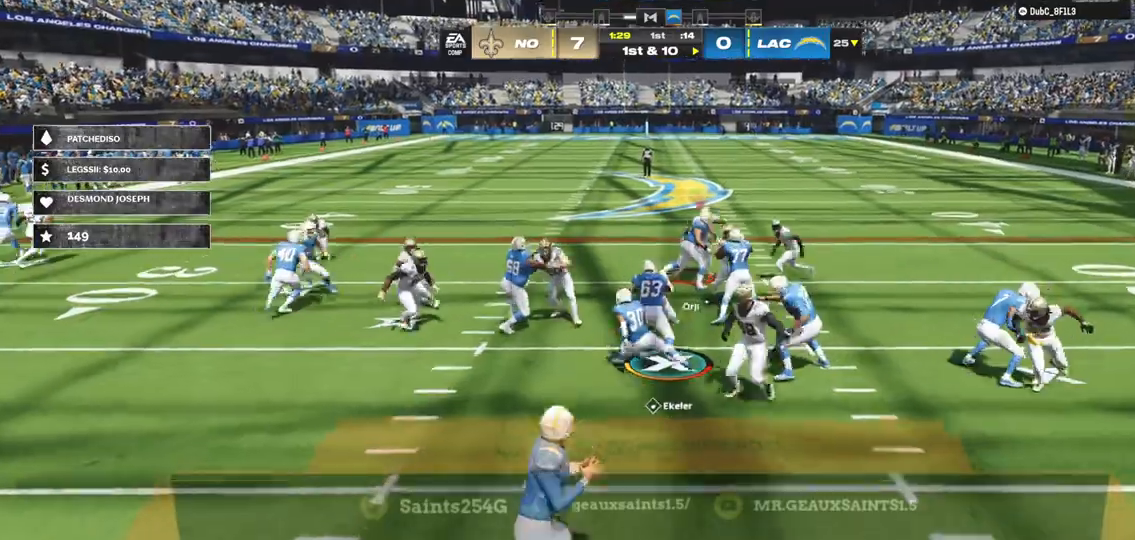
{"dt_ms": 500, "buttons": ["A", "B", "Y"], "left_stick": "down", "right_stick": "center", "events": [[467, "A", "down"], [467, "B", "down"], [467, "Y", "down"], [500, "R2", "up"]]}
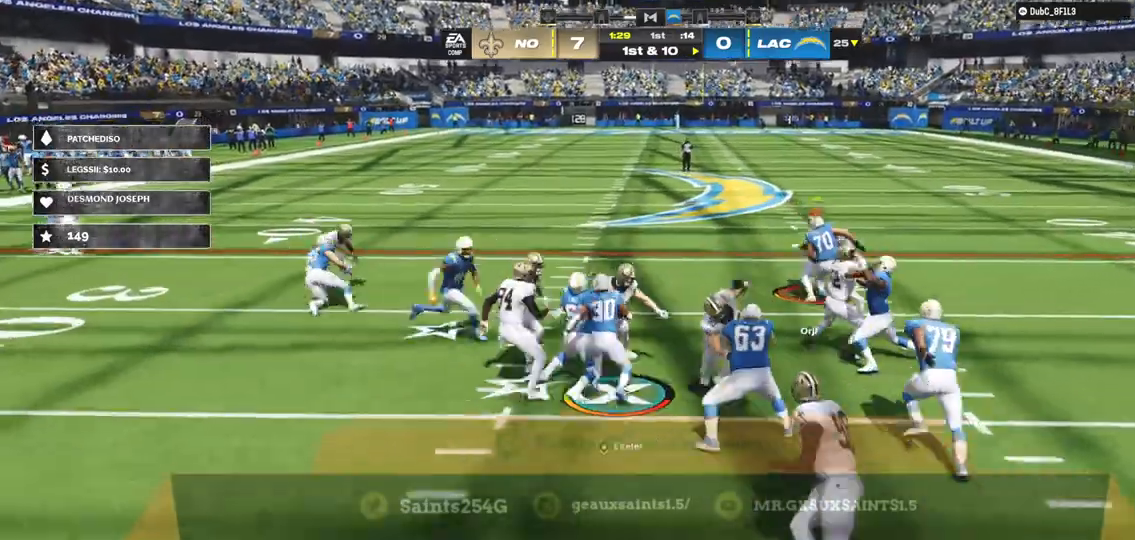
{"dt_ms": 500, "buttons": ["X", "R1"], "left_stick": "down", "right_stick": "center", "events": [[67, "X", "down"], [100, "B", "up"], [100, "Y", "up"], [167, "R1", "down"], [400, "A", "up"]]}
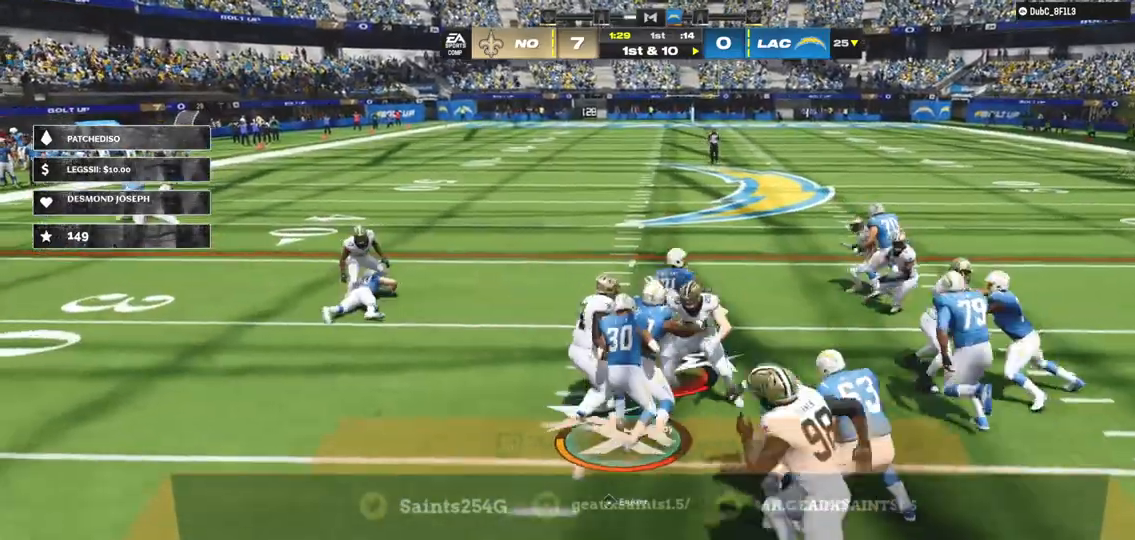
{"dt_ms": 500, "buttons": ["X"], "left_stick": "down", "right_stick": "center", "events": [[233, "R1", "up"], [267, "X", "up"], [467, "X", "down"]]}
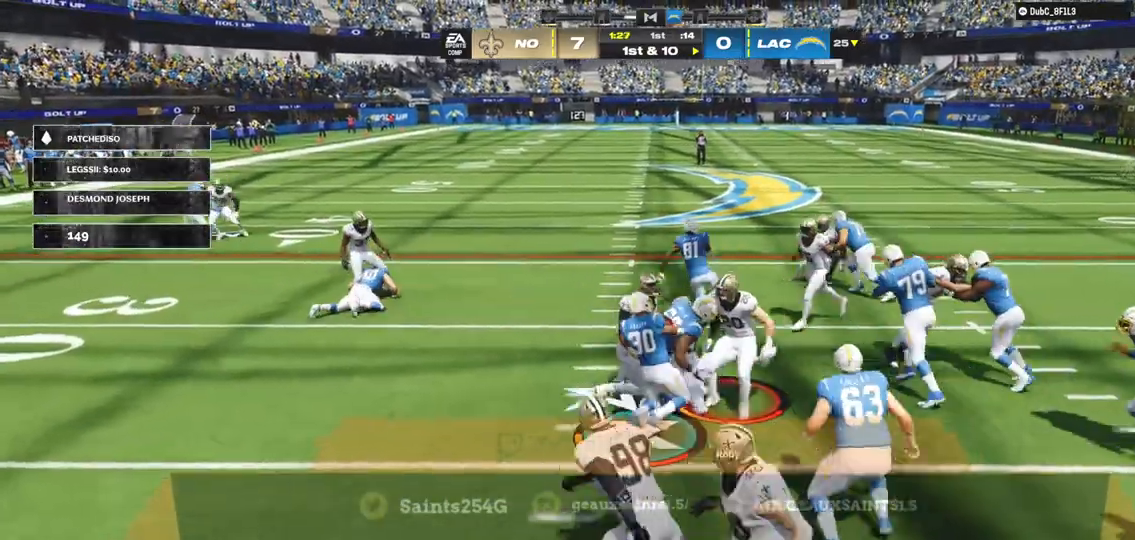
{"dt_ms": 500, "buttons": ["X", "R1"], "left_stick": "down", "right_stick": "center", "events": [[167, "R1", "down"]]}
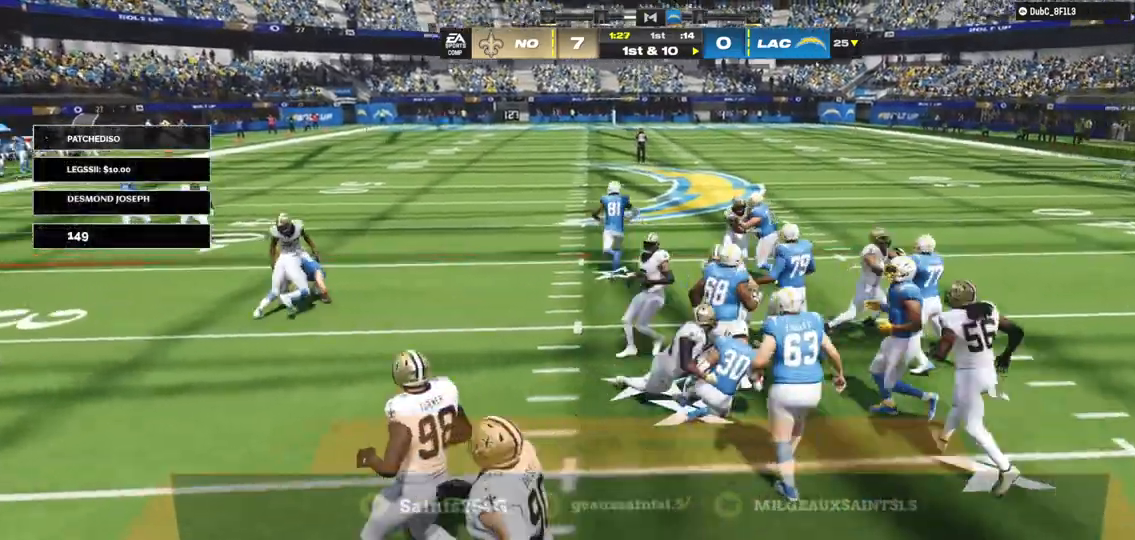
{"dt_ms": 500, "buttons": ["A"], "left_stick": "down", "right_stick": "center", "events": [[300, "R1", "up"], [300, "X", "up"], [367, "A", "down"]]}
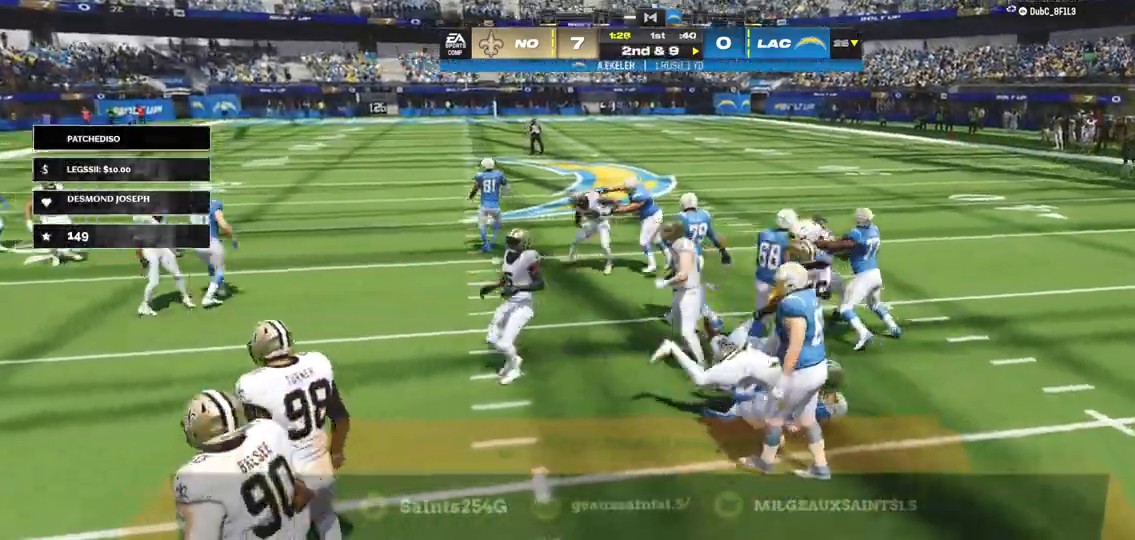
{"dt_ms": 500, "buttons": [], "left_stick": "down", "right_stick": "center", "events": [[133, "A", "up"]]}
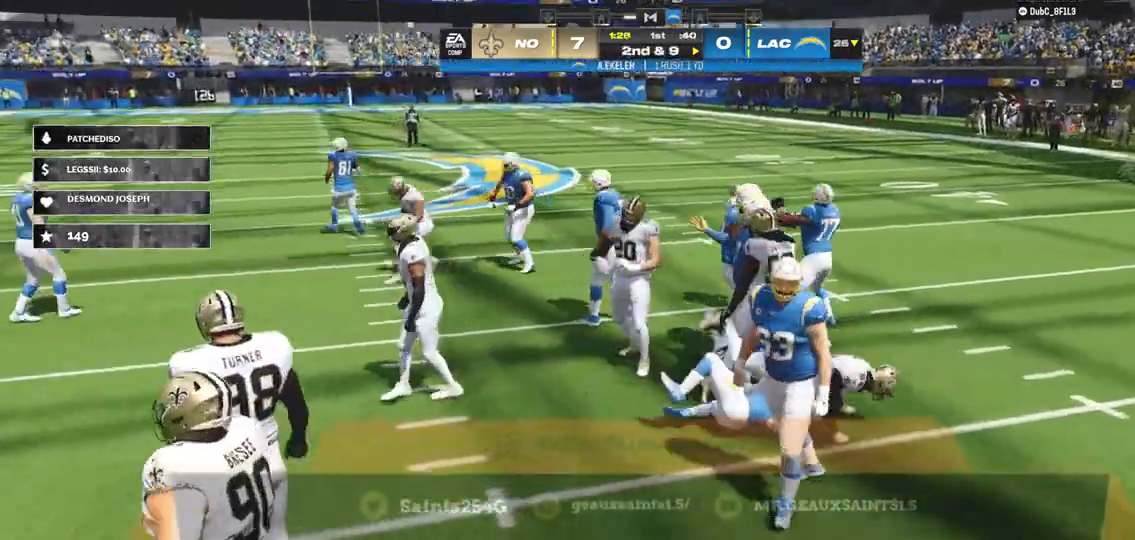
{"dt_ms": 1000, "buttons": [], "left_stick": "down", "right_stick": "center"}
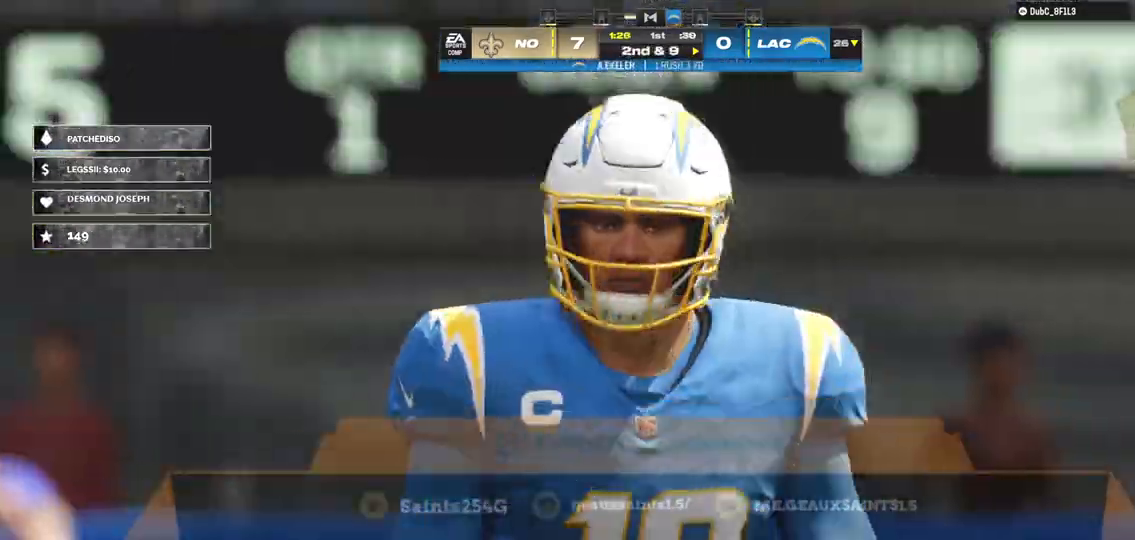
{"dt_ms": 500, "buttons": [], "left_stick": "down", "right_stick": "center", "events": []}
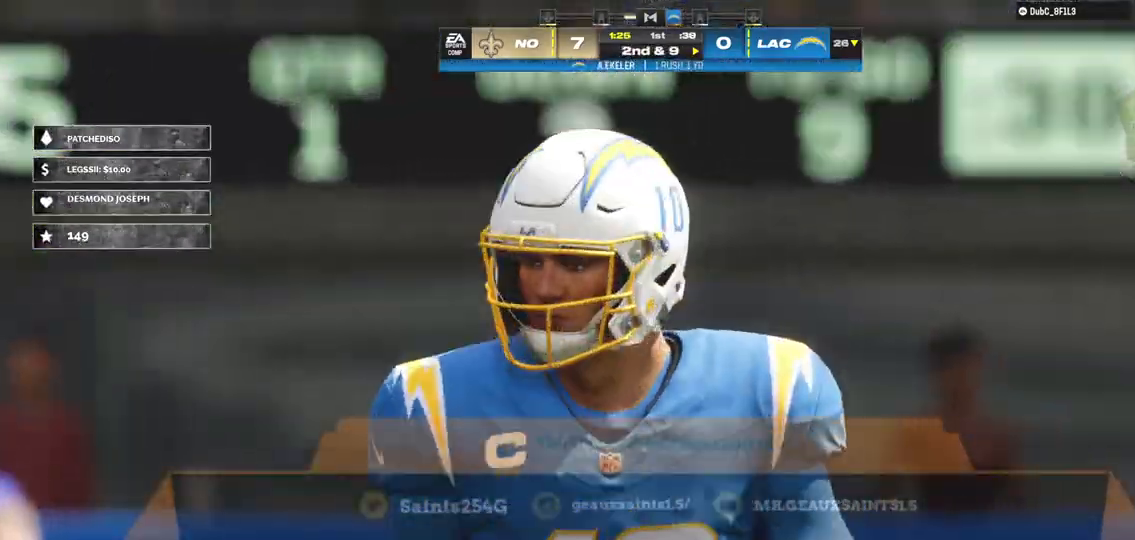
{"dt_ms": 500, "buttons": [], "left_stick": "center", "right_stick": "center", "events": [[233, "left_stick", "center"]]}
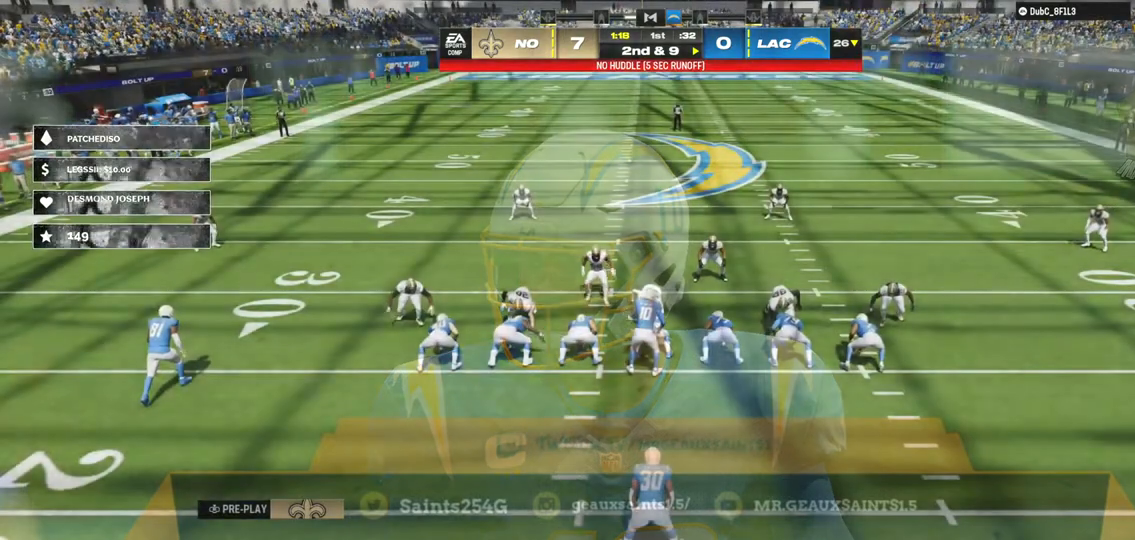
{"dt_ms": 500, "buttons": [], "left_stick": "left", "right_stick": "center", "events": [[333, "Y", "down"], [433, "left_stick", "left"], [500, "Y", "up"]]}
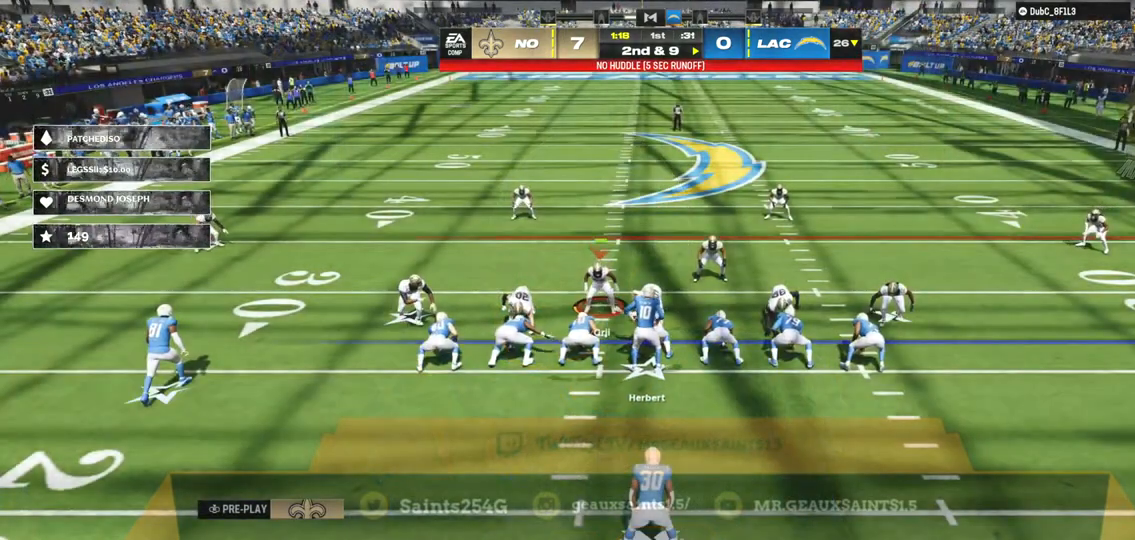
{"dt_ms": 500, "buttons": [], "left_stick": "center", "right_stick": "center", "events": [[100, "left_stick", "center"]]}
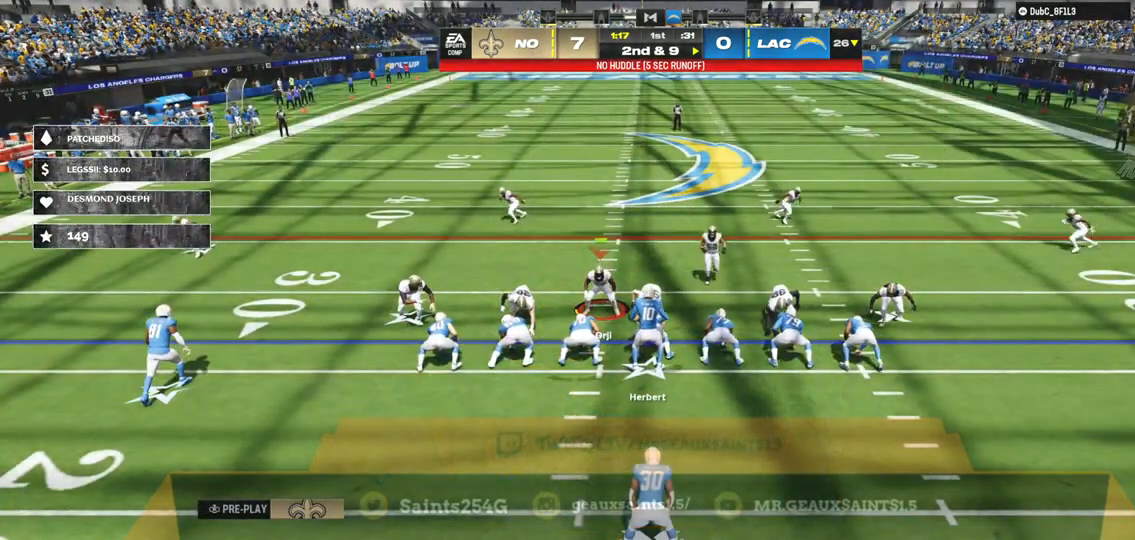
{"dt_ms": 500, "buttons": [], "left_stick": "center", "right_stick": "center", "events": []}
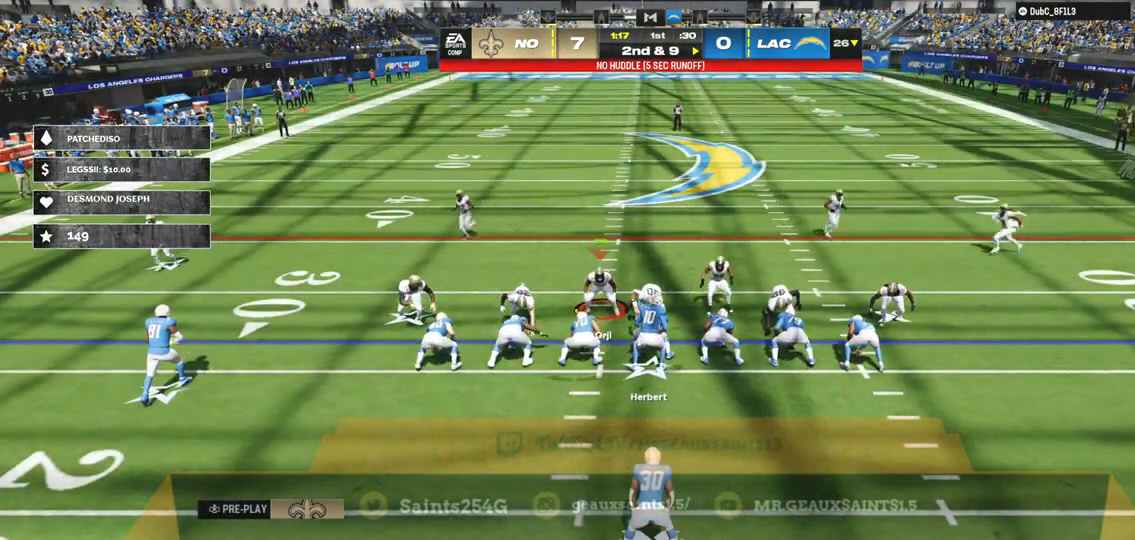
{"dt_ms": 500, "buttons": [], "left_stick": "center", "right_stick": "center", "events": [[33, "DPAD_RIGHT", "down"], [100, "DPAD_RIGHT", "up"], [200, "DPAD_RIGHT", "down"], [300, "DPAD_RIGHT", "up"]]}
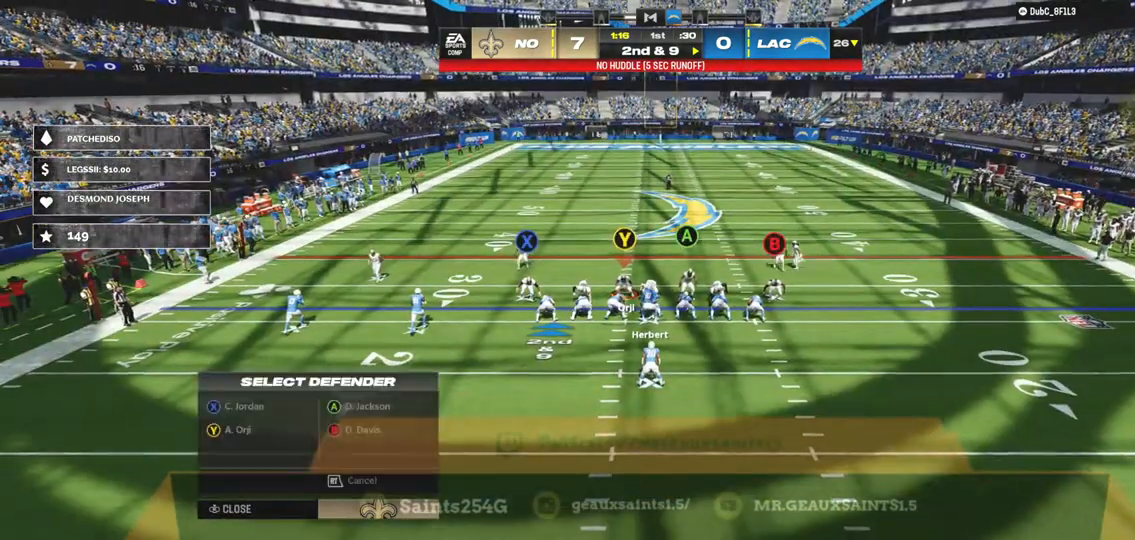
{"dt_ms": 500, "buttons": [], "left_stick": "center", "right_stick": "up", "events": [[33, "A", "down"], [167, "A", "up"], [333, "right_stick", "up"]]}
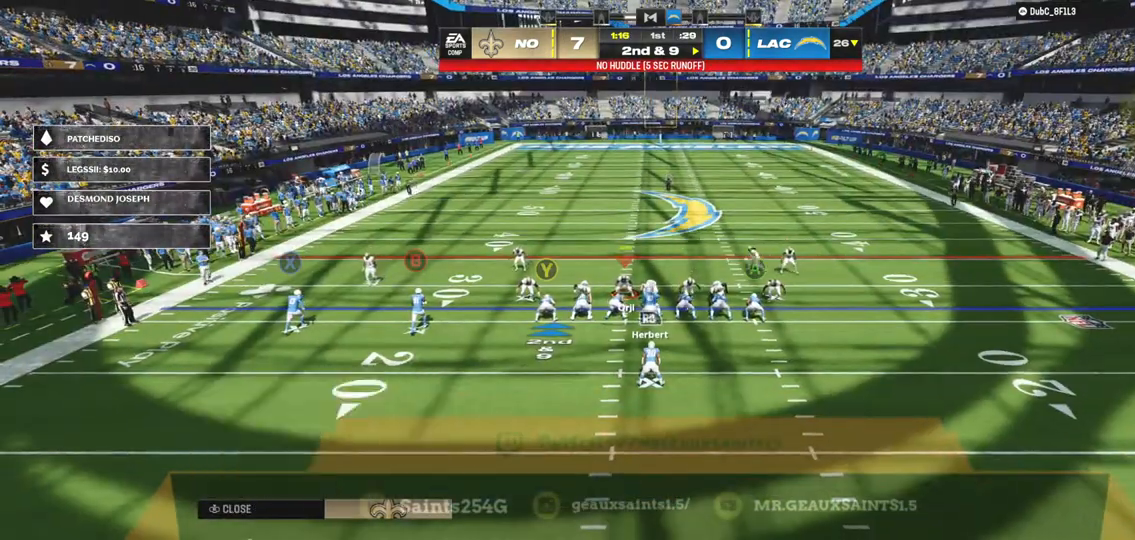
{"dt_ms": 500, "buttons": [], "left_stick": "center", "right_stick": "center", "events": [[300, "right_stick", "center"]]}
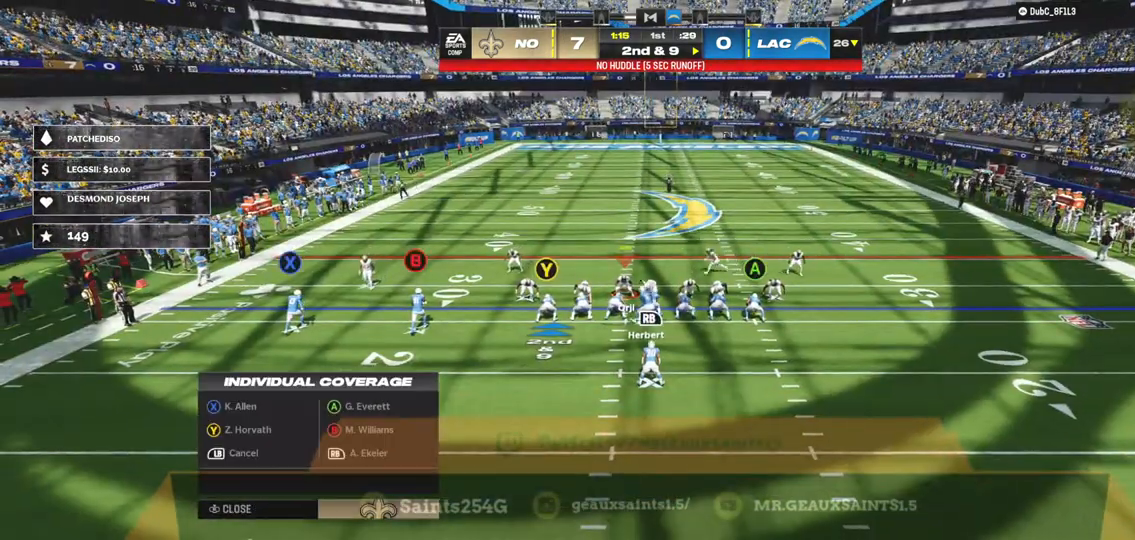
{"dt_ms": 500, "buttons": [], "left_stick": "center", "right_stick": "center", "events": [[33, "A", "down"], [200, "A", "up"]]}
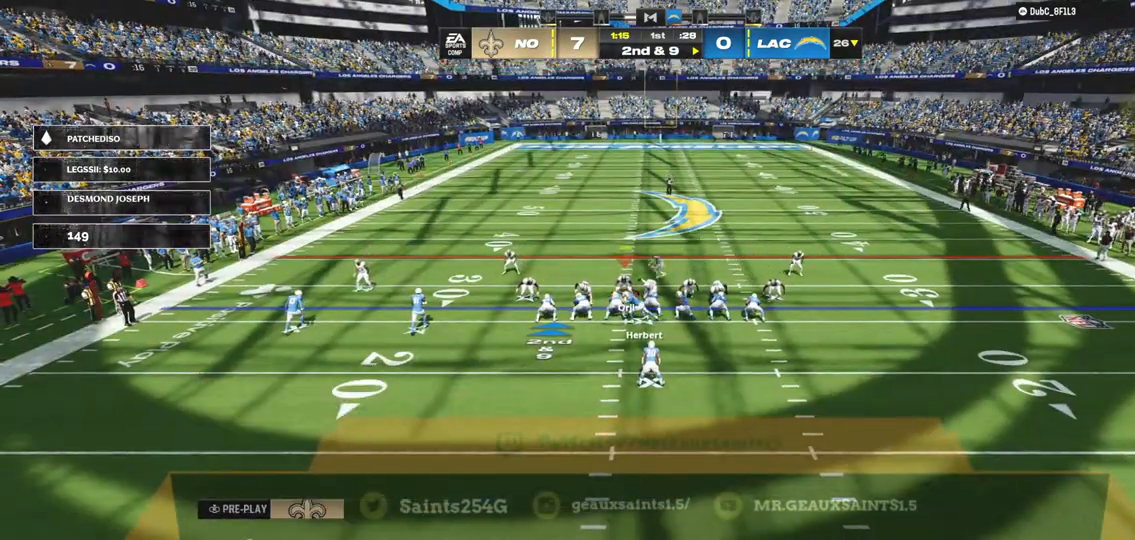
{"dt_ms": 500, "buttons": [], "left_stick": "center", "right_stick": "center", "events": []}
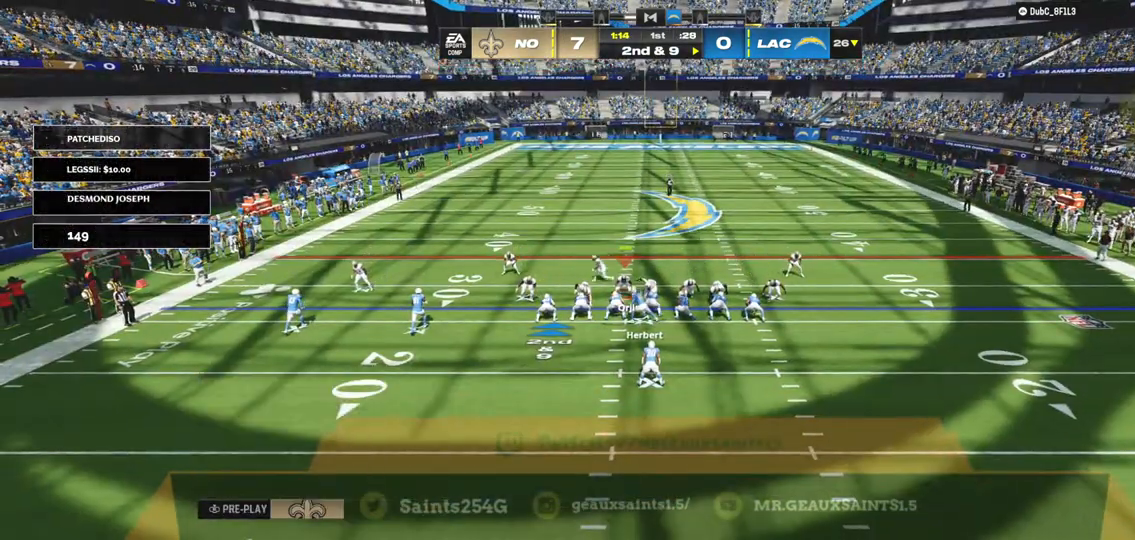
{"dt_ms": 500, "buttons": [], "left_stick": "center", "right_stick": "center", "events": []}
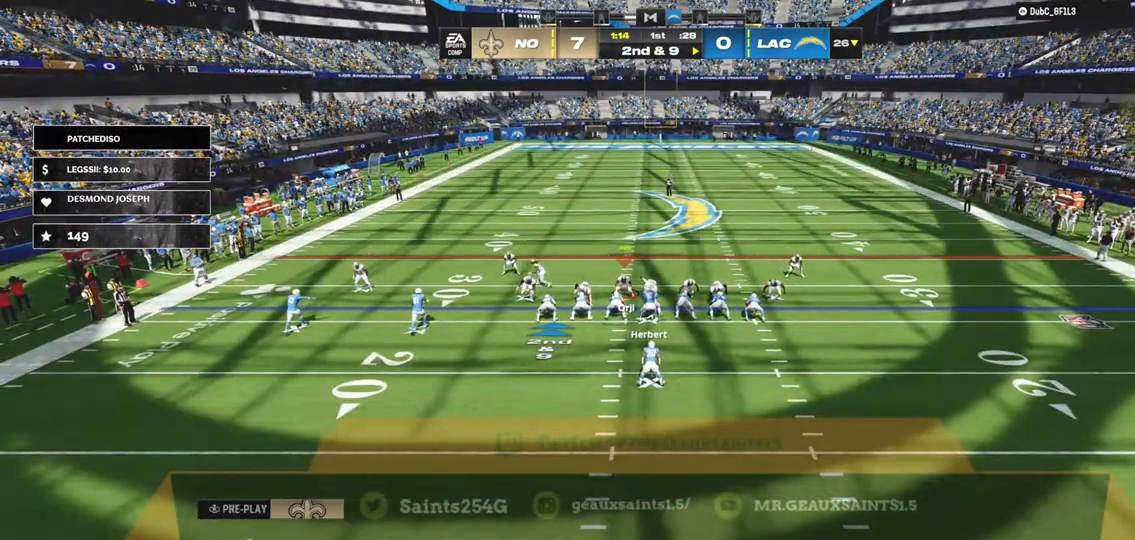
{"dt_ms": 500, "buttons": ["DPAD_LEFT"], "left_stick": "center", "right_stick": "center", "events": [[433, "DPAD_LEFT", "down"]]}
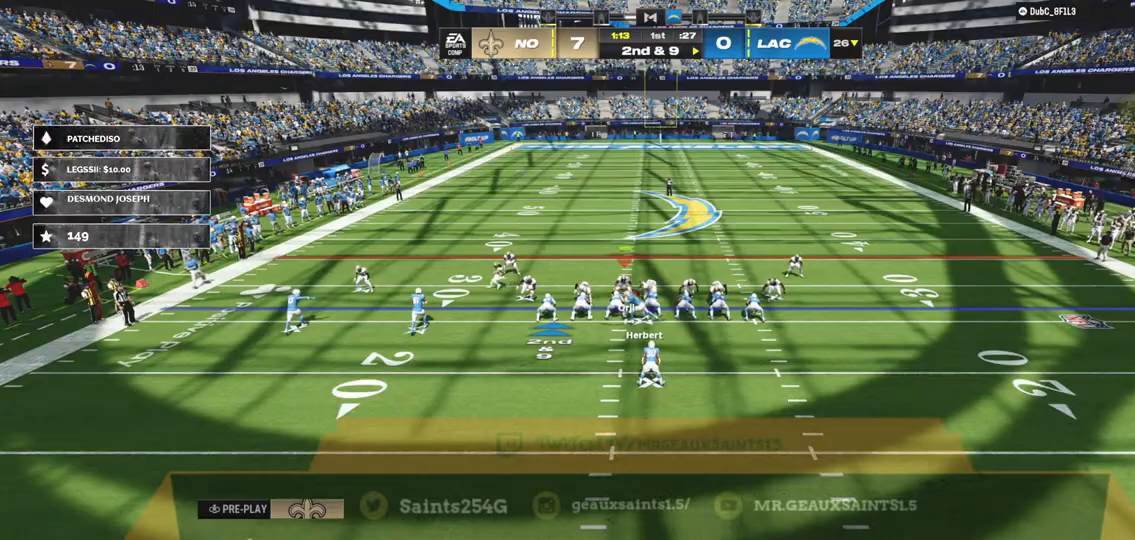
{"dt_ms": 500, "buttons": [], "left_stick": "center", "right_stick": "center", "events": [[33, "DPAD_LEFT", "up"], [100, "DPAD_LEFT", "down"], [200, "DPAD_LEFT", "up"]]}
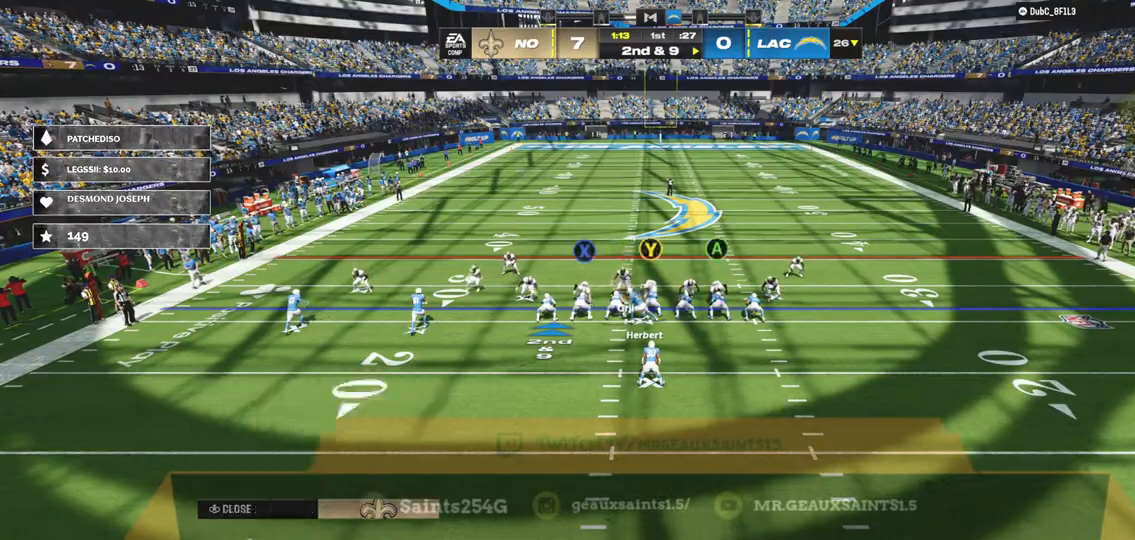
{"dt_ms": 500, "buttons": [], "left_stick": "center", "right_stick": "center", "events": [[33, "X", "down"], [133, "X", "up"], [267, "right_stick", "up"], [367, "right_stick", "down-left"], [467, "right_stick", "center"]]}
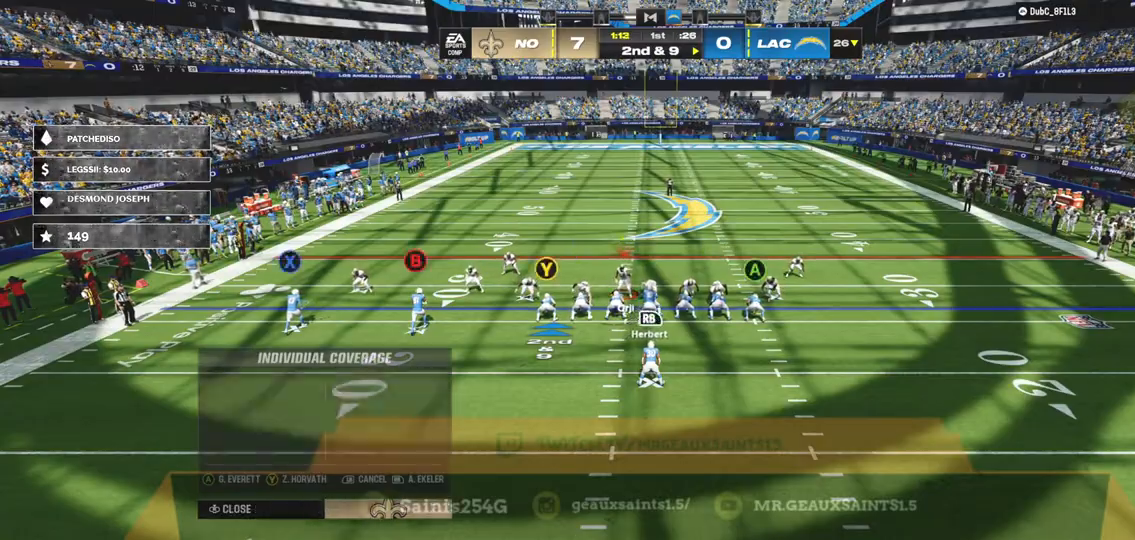
{"dt_ms": 500, "buttons": [], "left_stick": "center", "right_stick": "center", "events": [[400, "R1", "down"], [500, "R1", "up"]]}